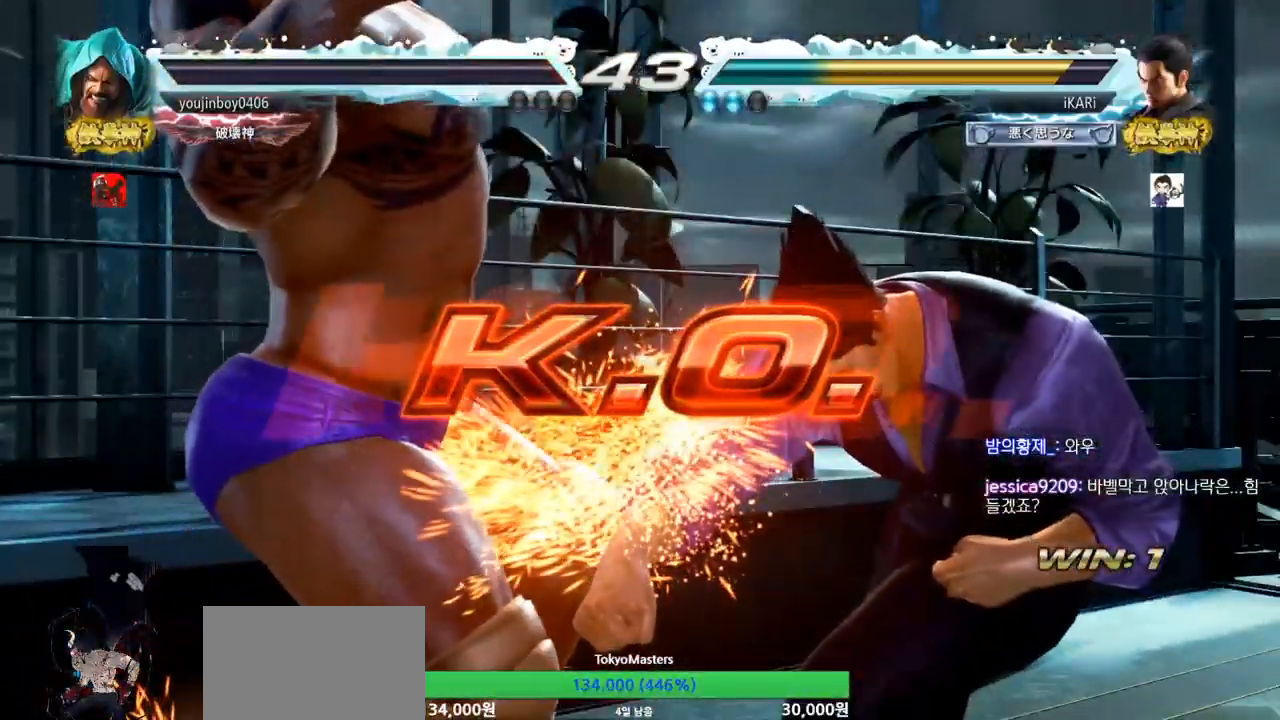
Gameplay with a controller (arcade stick); each line is a JSON object with the inputs held at the frame after it. "events" lists button and stick changes between this image and that frame as [ms after this image, input, new state], when the widget could be followed in between. Not read: L3 R3.
{"buttons": [], "left_stick": "center", "events": []}
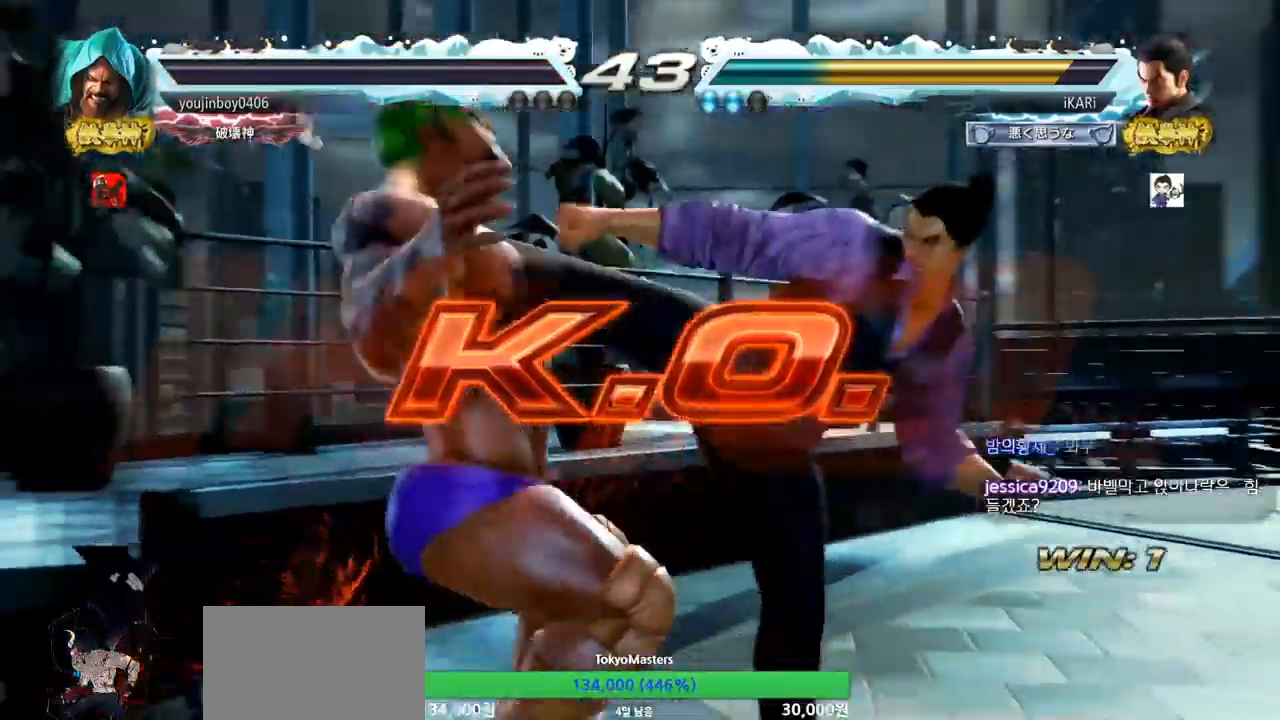
{"buttons": [], "left_stick": "center", "events": []}
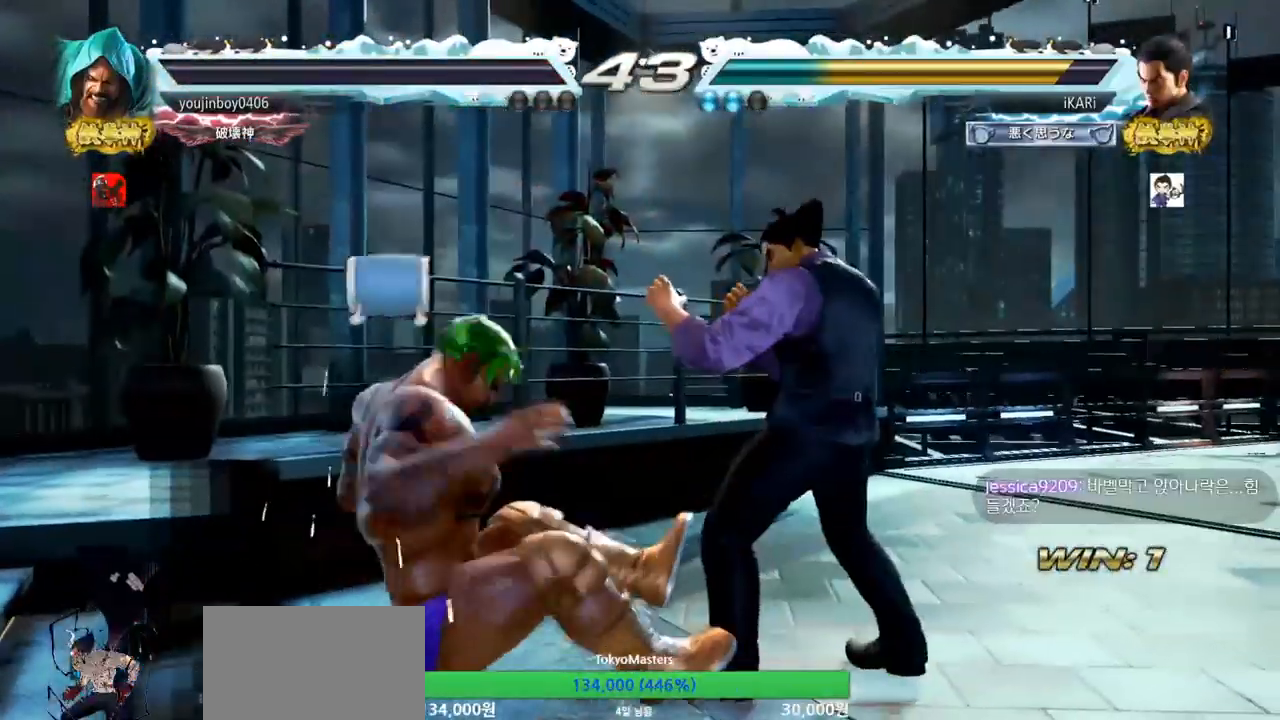
{"buttons": [], "left_stick": "center", "events": []}
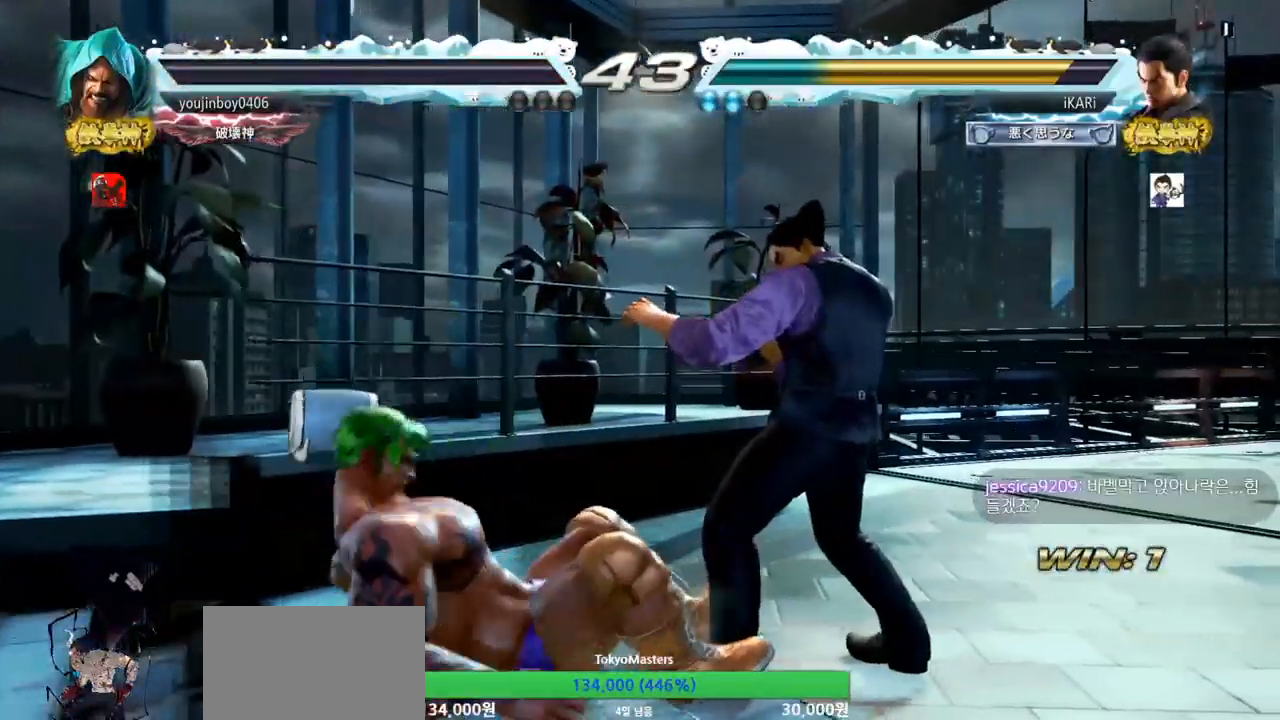
{"buttons": [], "left_stick": "center", "events": []}
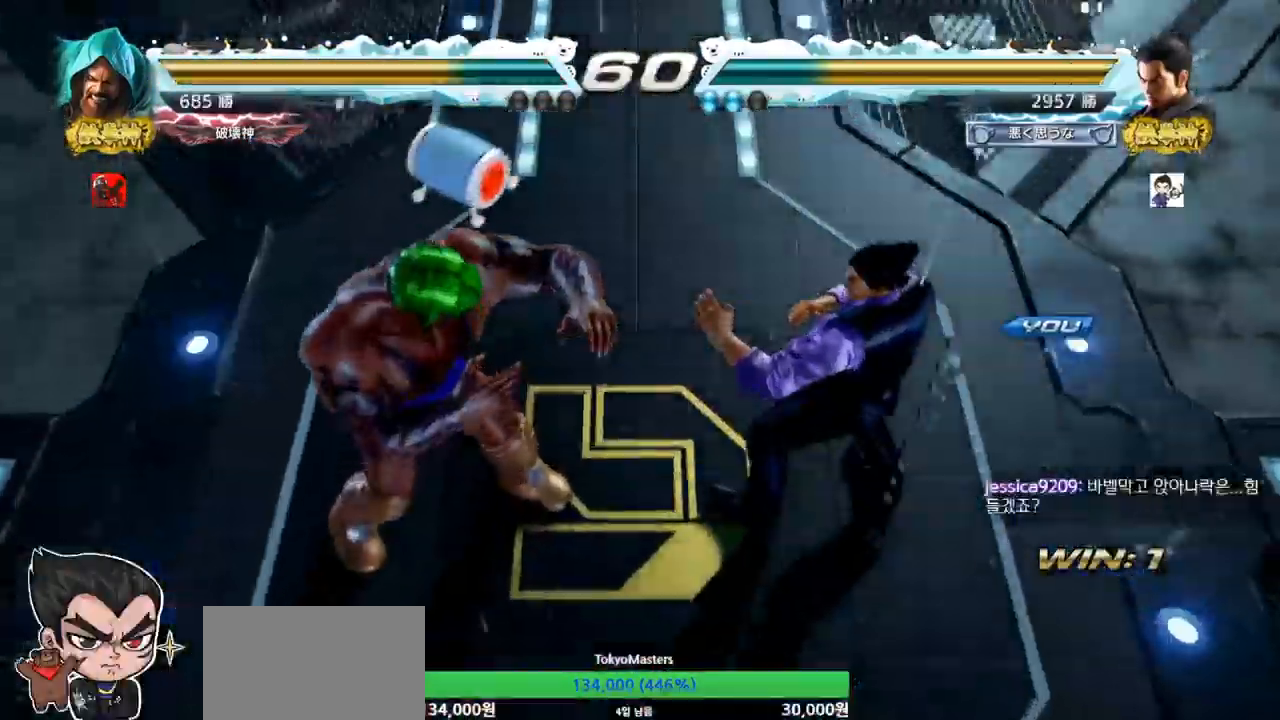
{"buttons": [], "left_stick": "center", "events": []}
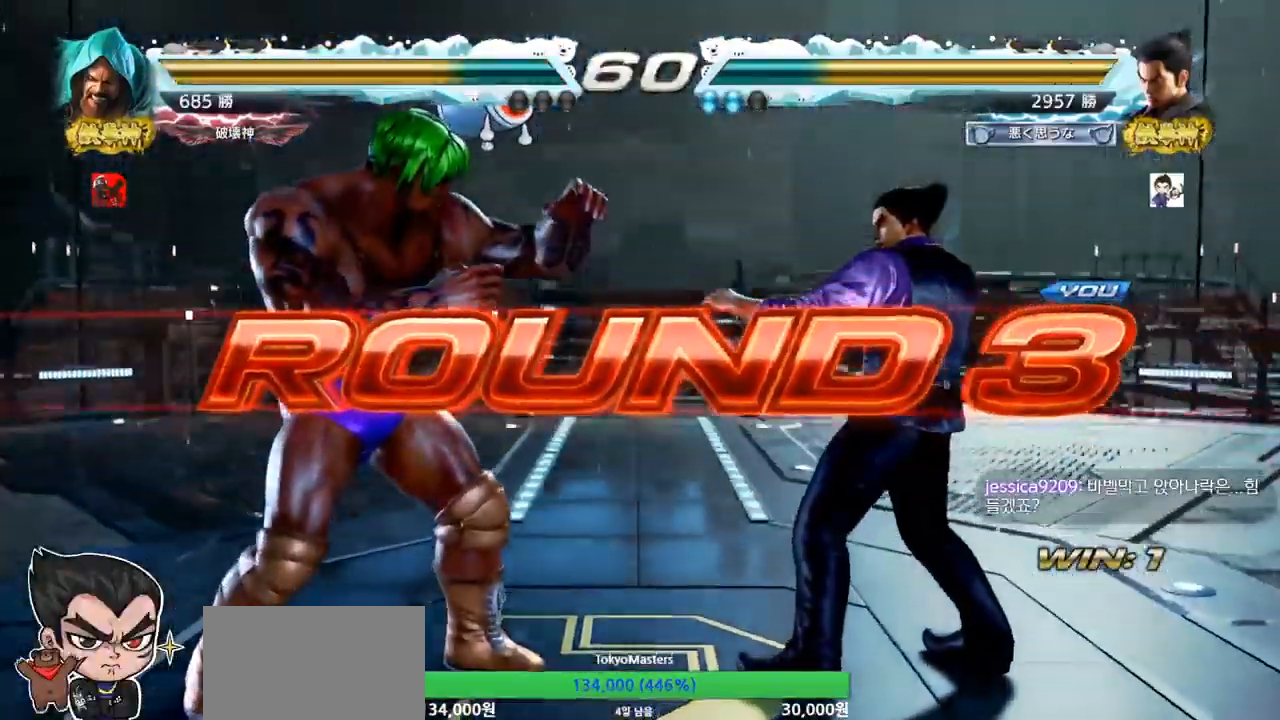
{"buttons": [], "left_stick": "center", "events": []}
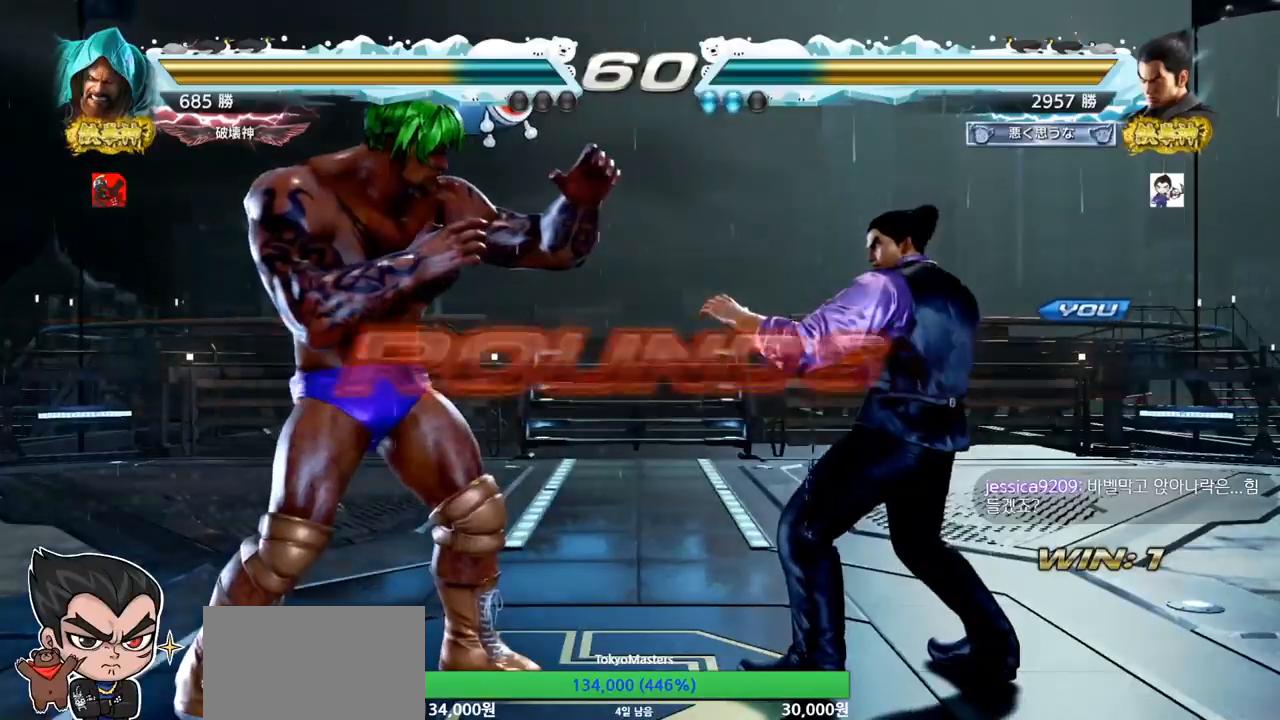
{"buttons": [], "left_stick": "center", "events": []}
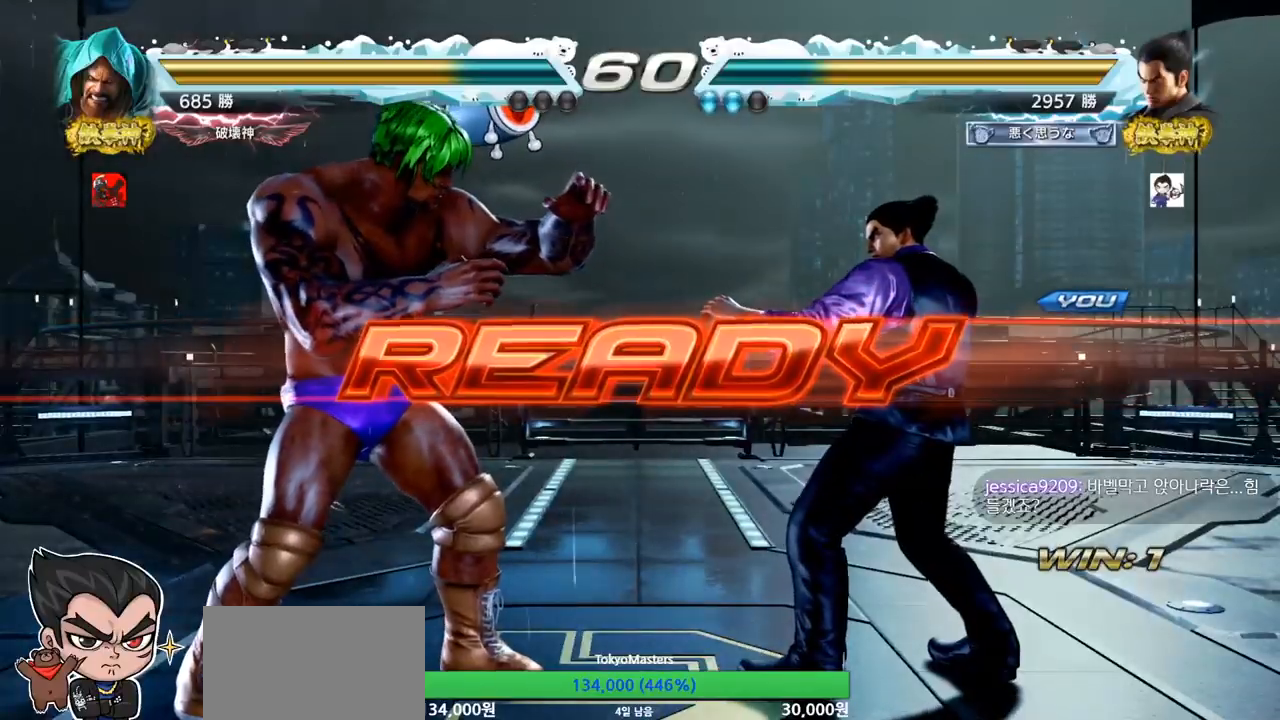
{"buttons": ["SQUARE", "TRIANGLE"], "left_stick": "down", "events": [[283, "SQUARE", "down"], [283, "TRIANGLE", "down"], [400, "SQUARE", "up"], [400, "TRIANGLE", "up"], [500, "SQUARE", "down"], [500, "TRIANGLE", "down"], [500, "left_stick", "down"]]}
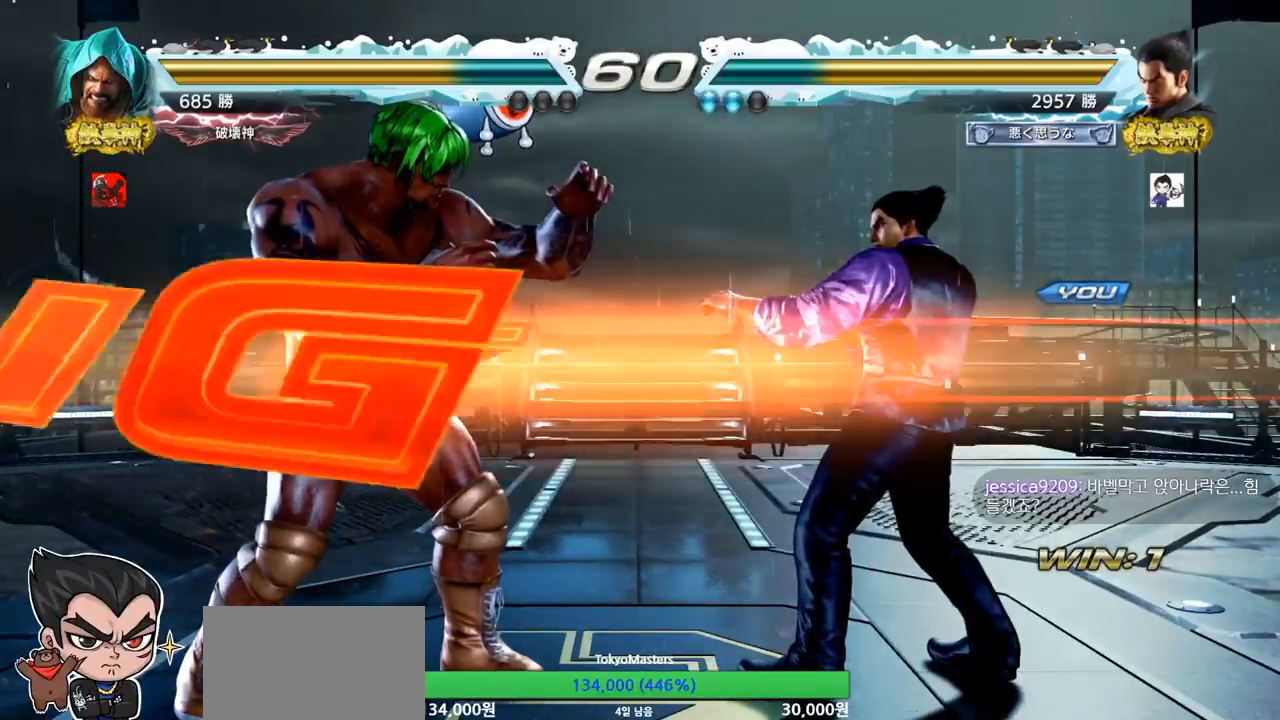
{"buttons": [], "left_stick": "left", "events": [[84, "SQUARE", "up"], [100, "TRIANGLE", "up"], [100, "left_stick", "center"], [134, "SQUARE", "down"], [200, "TRIANGLE", "down"], [251, "SQUARE", "up"], [267, "TRIANGLE", "up"], [301, "TRIANGLE", "down"], [434, "TRIANGLE", "up"], [501, "left_stick", "left"]]}
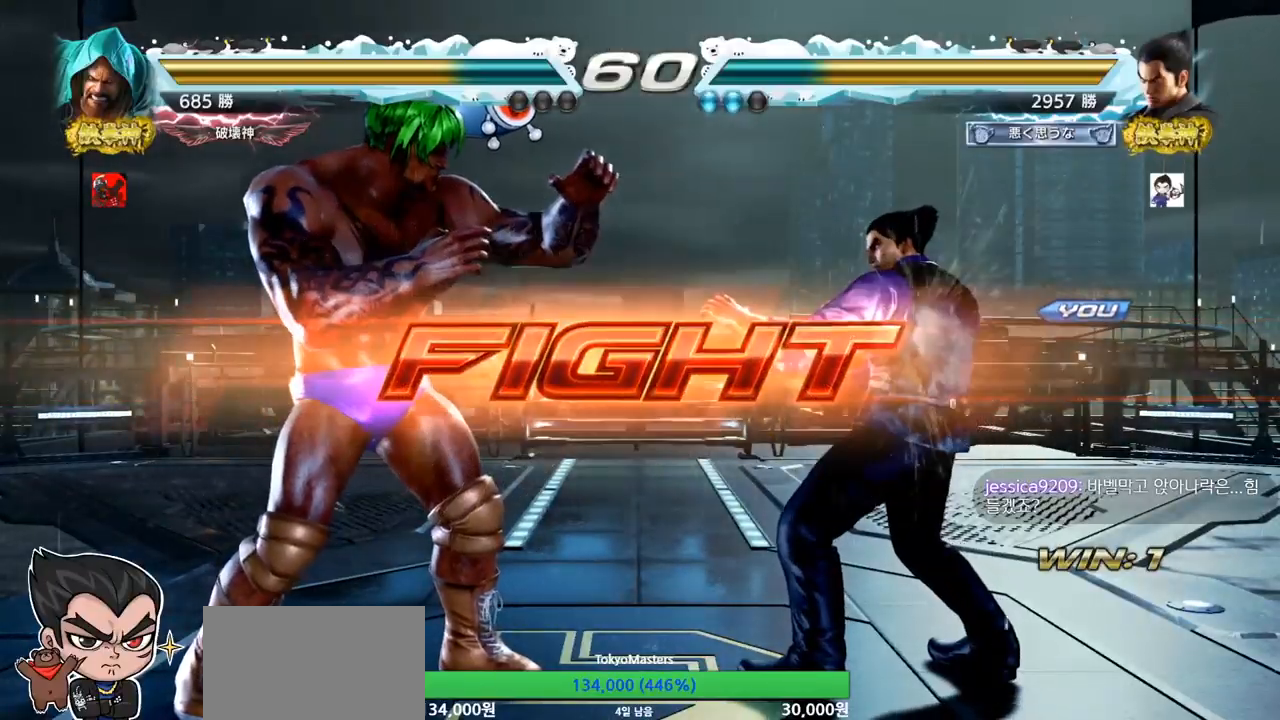
{"buttons": [], "left_stick": "center", "events": [[33, "SQUARE", "down"], [117, "SQUARE", "up"], [167, "left_stick", "center"]]}
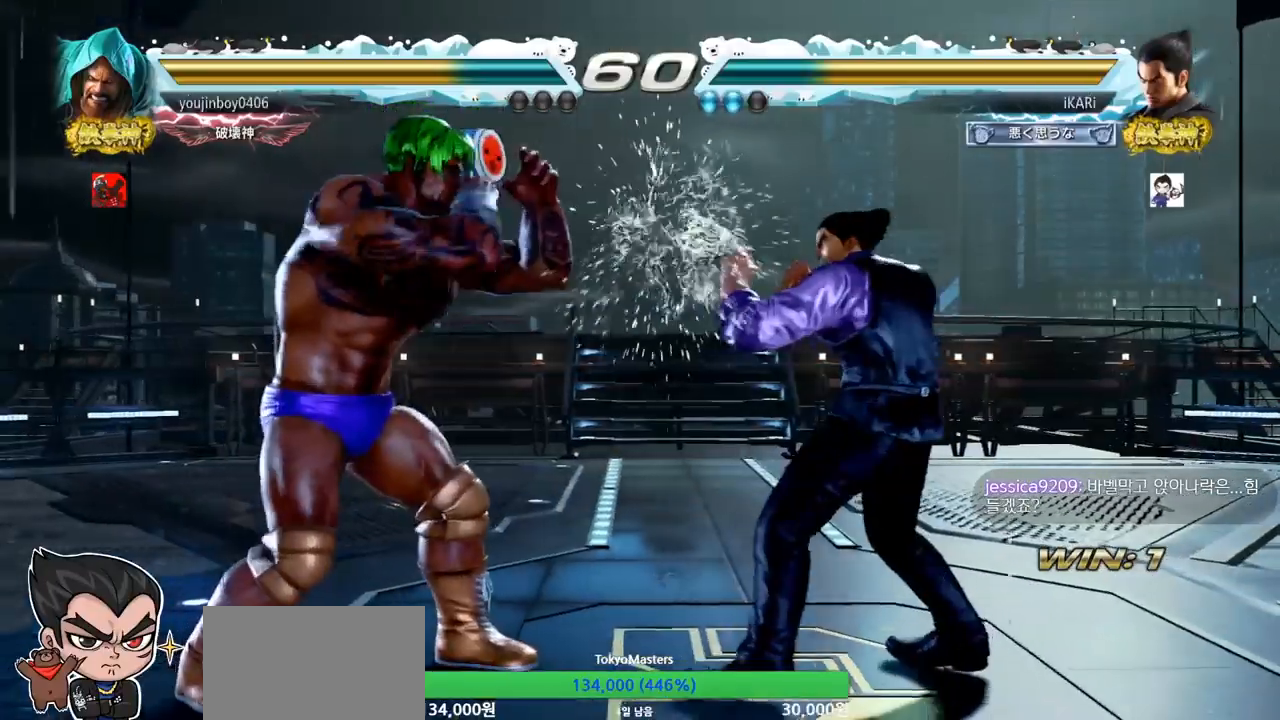
{"buttons": [], "left_stick": "right", "events": [[34, "left_stick", "left"], [100, "left_stick", "down"], [150, "left_stick", "left"], [284, "left_stick", "center"], [351, "left_stick", "right"]]}
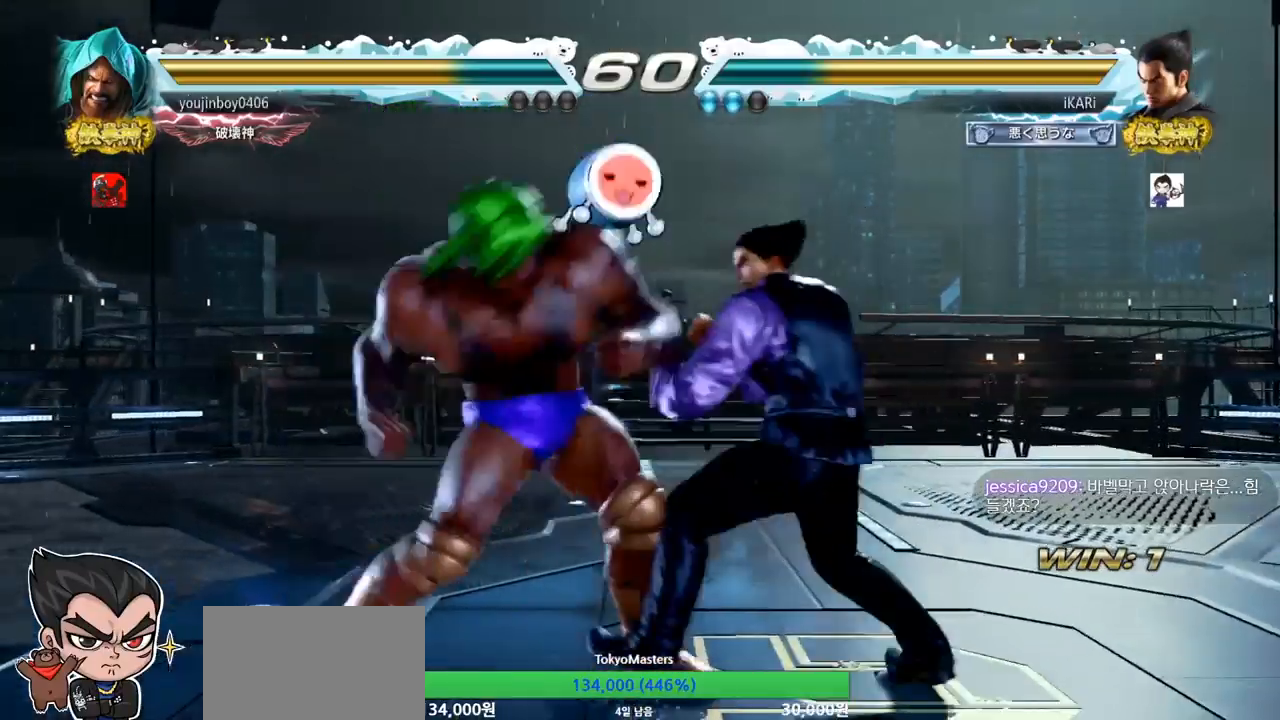
{"buttons": ["SQUARE"], "left_stick": "center", "events": [[233, "left_stick", "center"], [300, "SQUARE", "down"], [317, "SQUARE", "up"], [367, "SQUARE", "down"], [417, "SQUARE", "up"], [467, "SQUARE", "down"]]}
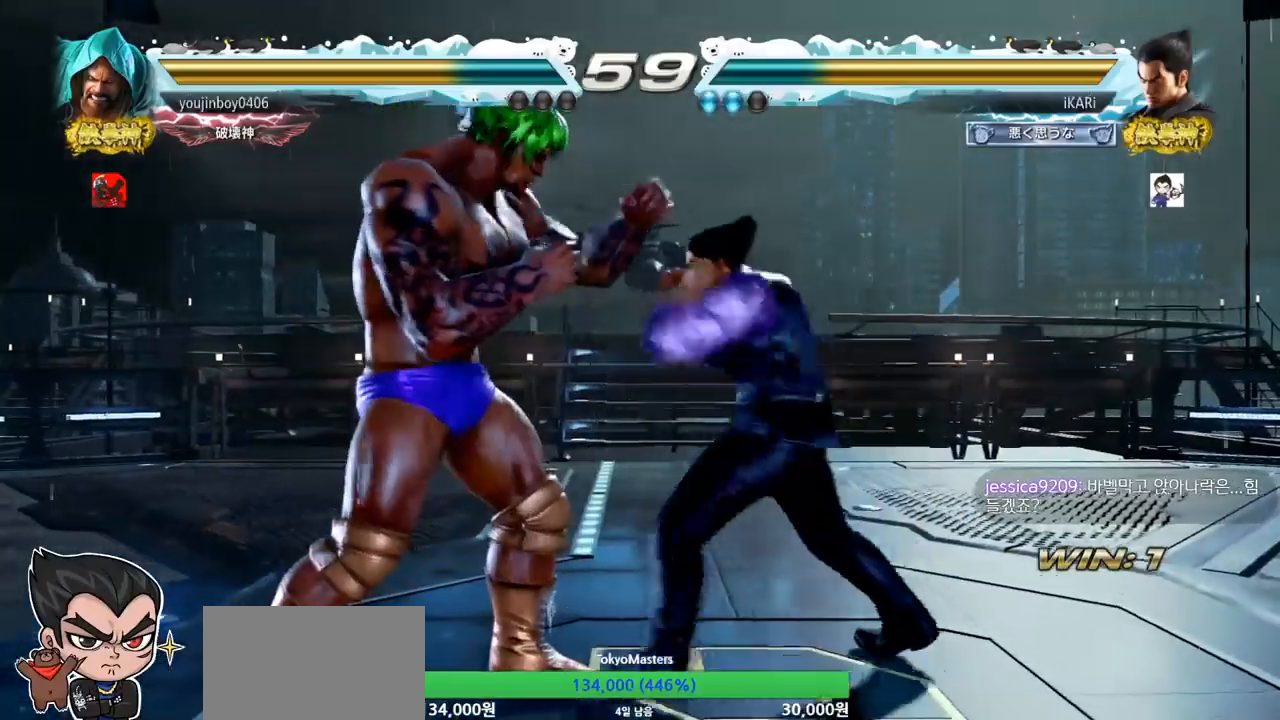
{"buttons": [], "left_stick": "center", "events": [[17, "SQUARE", "up"], [417, "TRIANGLE", "down"], [467, "TRIANGLE", "up"]]}
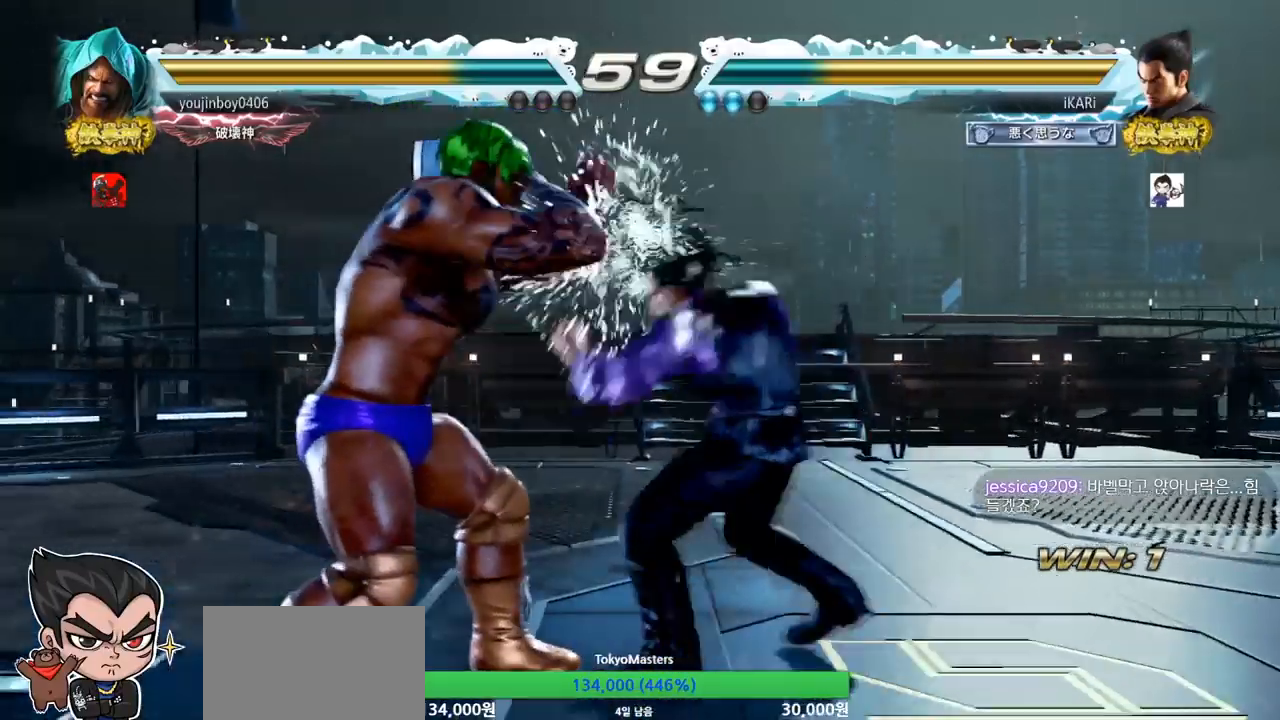
{"buttons": [], "left_stick": "center", "events": [[50, "TRIANGLE", "down"], [133, "TRIANGLE", "up"]]}
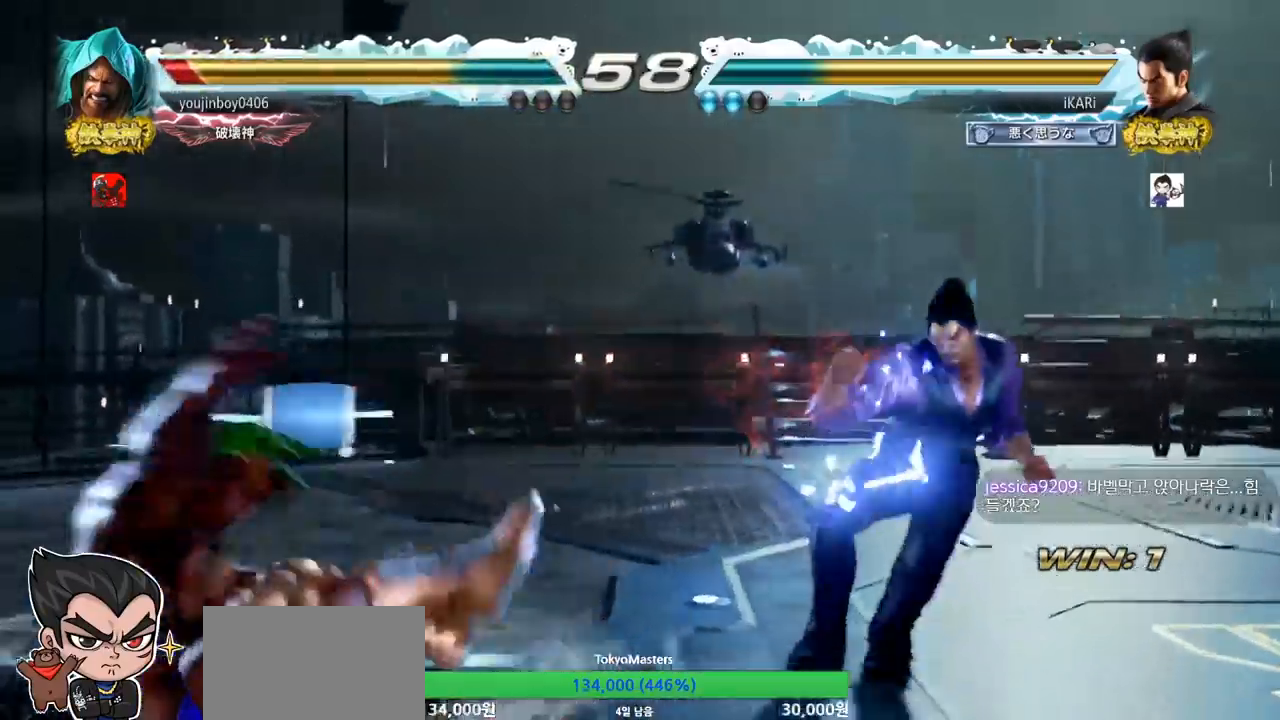
{"buttons": [], "left_stick": "down", "events": [[217, "left_stick", "left"], [301, "left_stick", "down"], [417, "left_stick", "left"], [501, "left_stick", "down"]]}
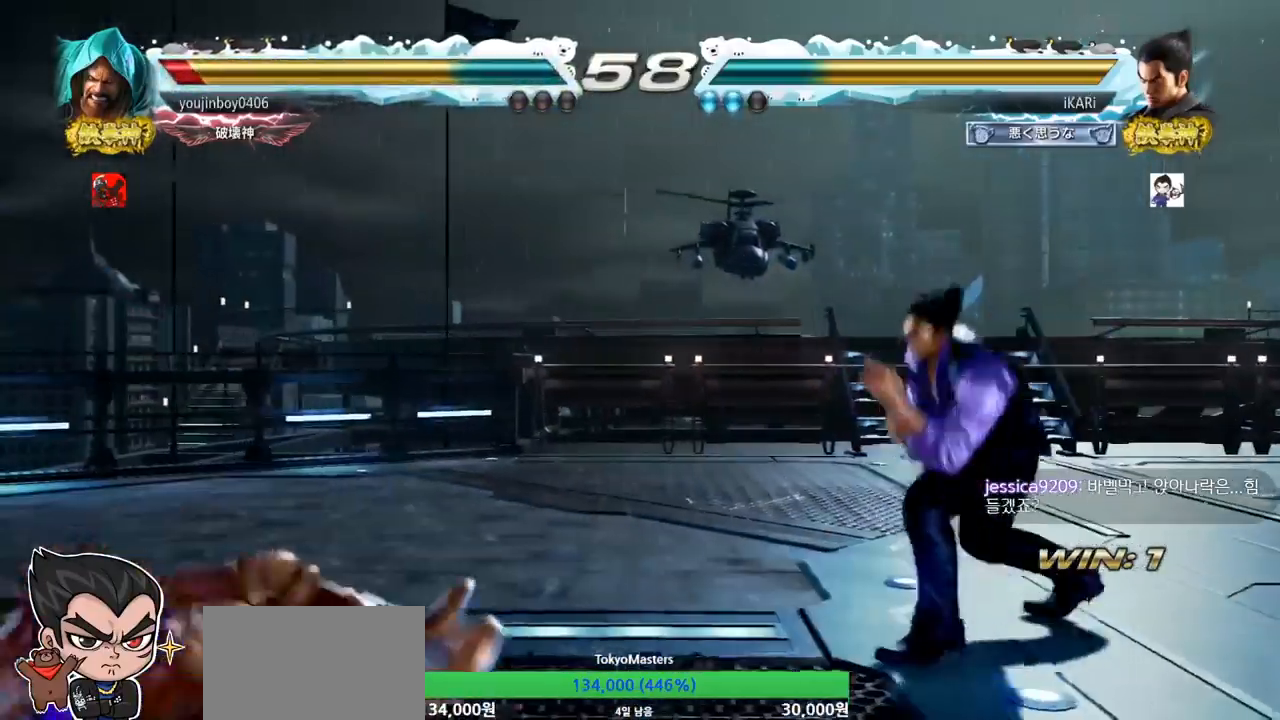
{"buttons": [], "left_stick": "center", "events": [[100, "left_stick", "center"], [167, "left_stick", "right"], [183, "TRIANGLE", "down"], [233, "TRIANGLE", "up"], [317, "left_stick", "center"], [400, "TRIANGLE", "down"], [450, "TRIANGLE", "up"]]}
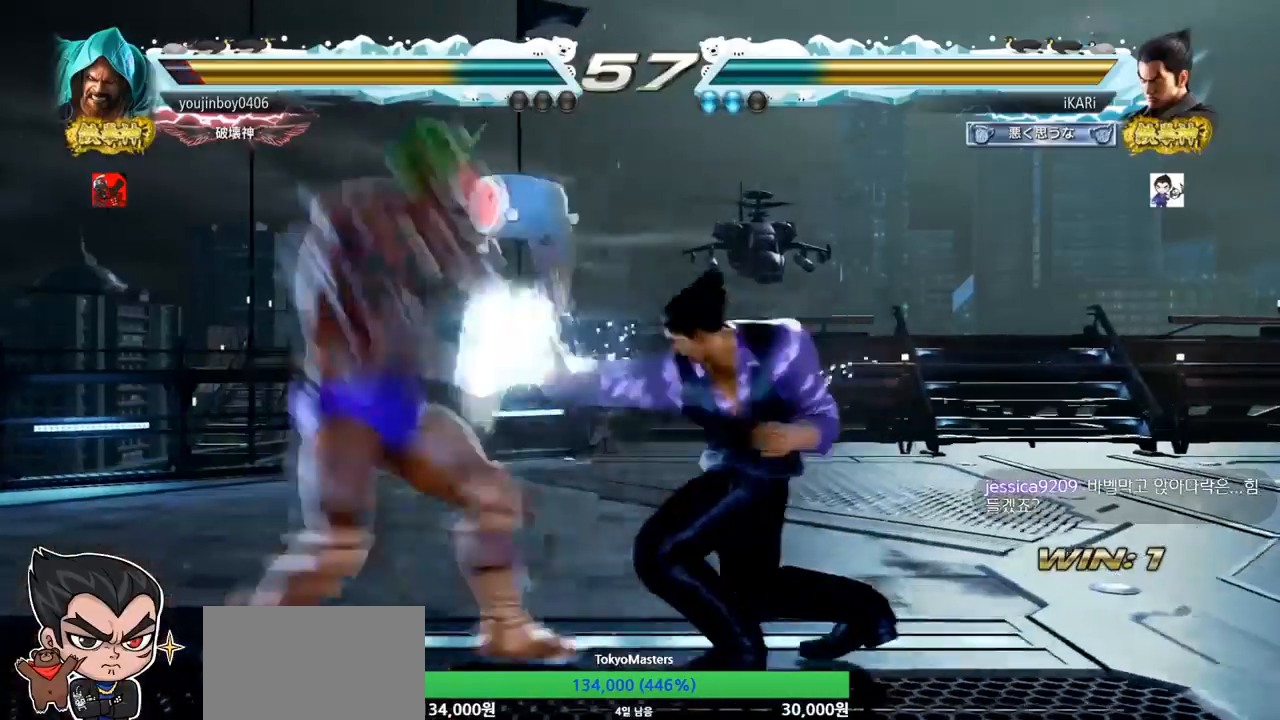
{"buttons": [], "left_stick": "right", "events": [[317, "left_stick", "right"]]}
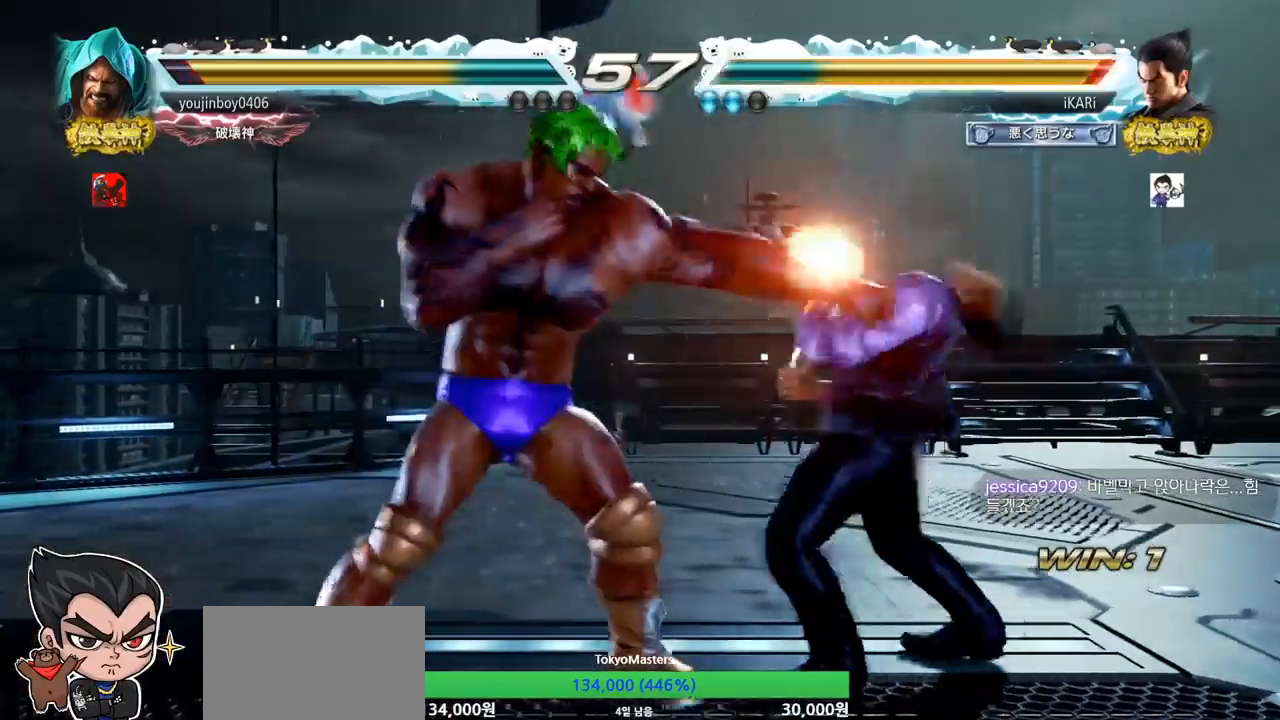
{"buttons": [], "left_stick": "center", "events": [[450, "left_stick", "center"]]}
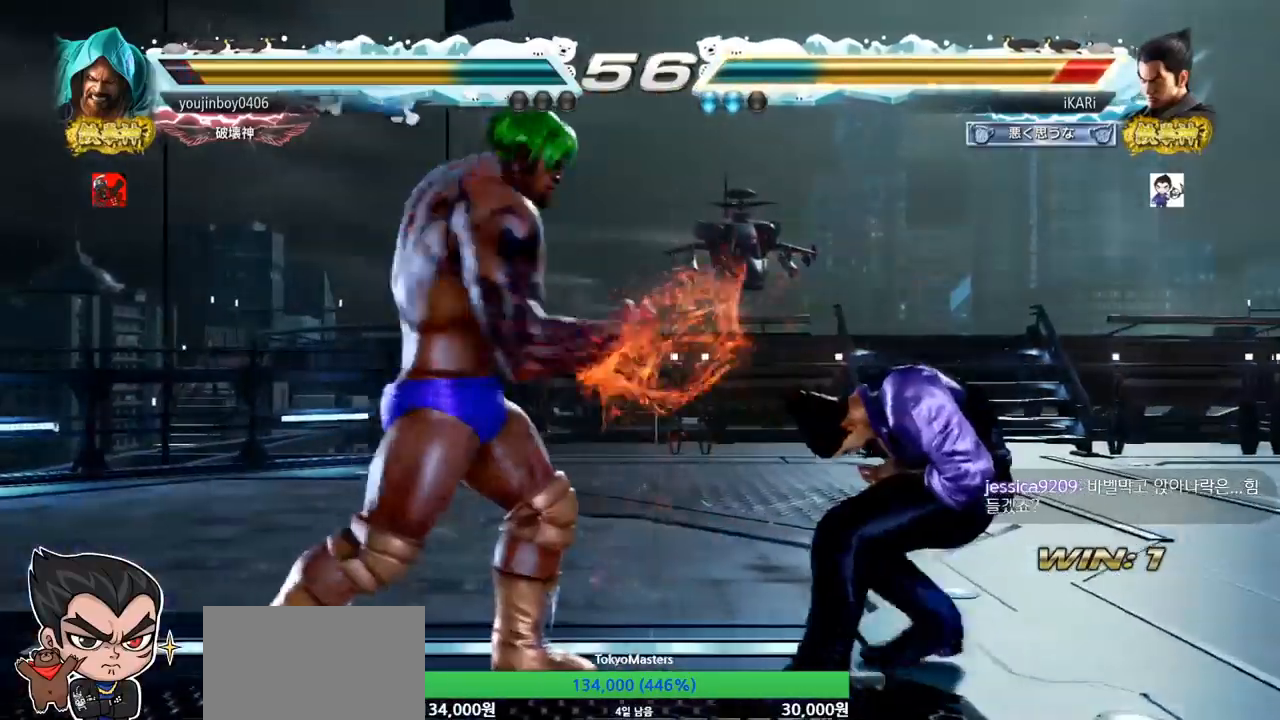
{"buttons": [], "left_stick": "right", "events": [[200, "left_stick", "right"], [251, "left_stick", "center"], [317, "left_stick", "right"]]}
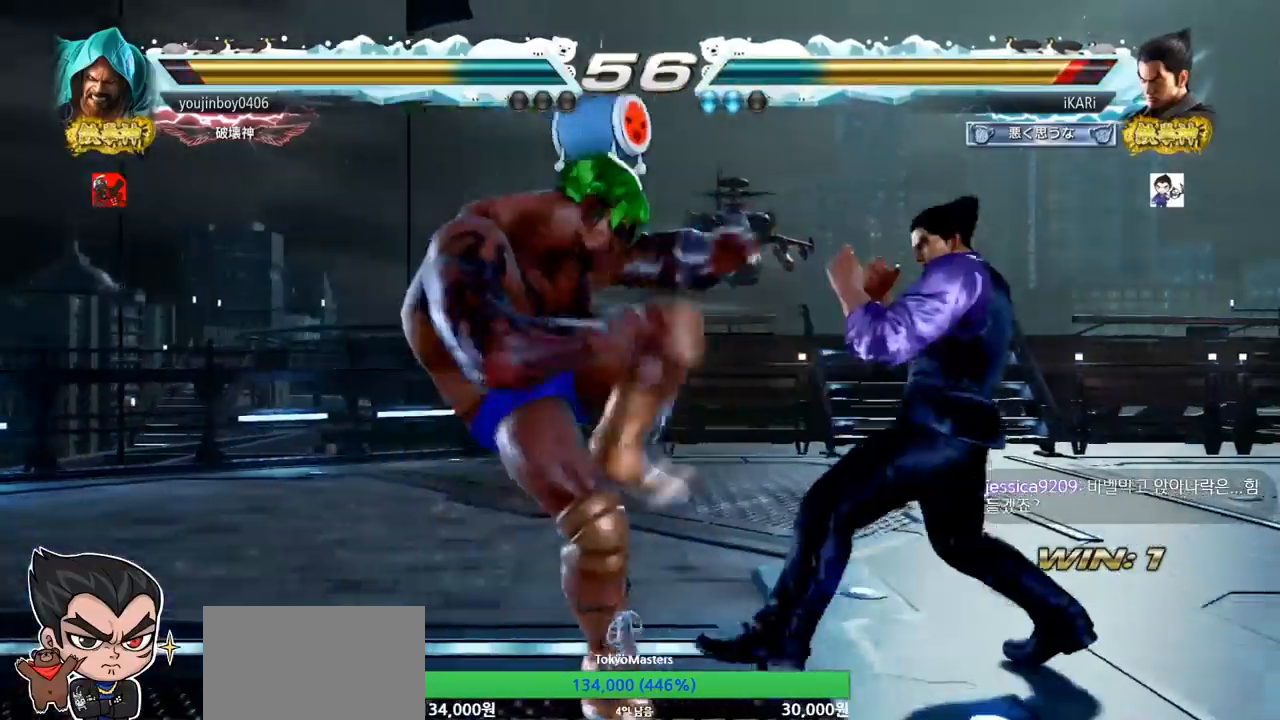
{"buttons": [], "left_stick": "left", "events": [[267, "left_stick", "center"], [384, "left_stick", "left"]]}
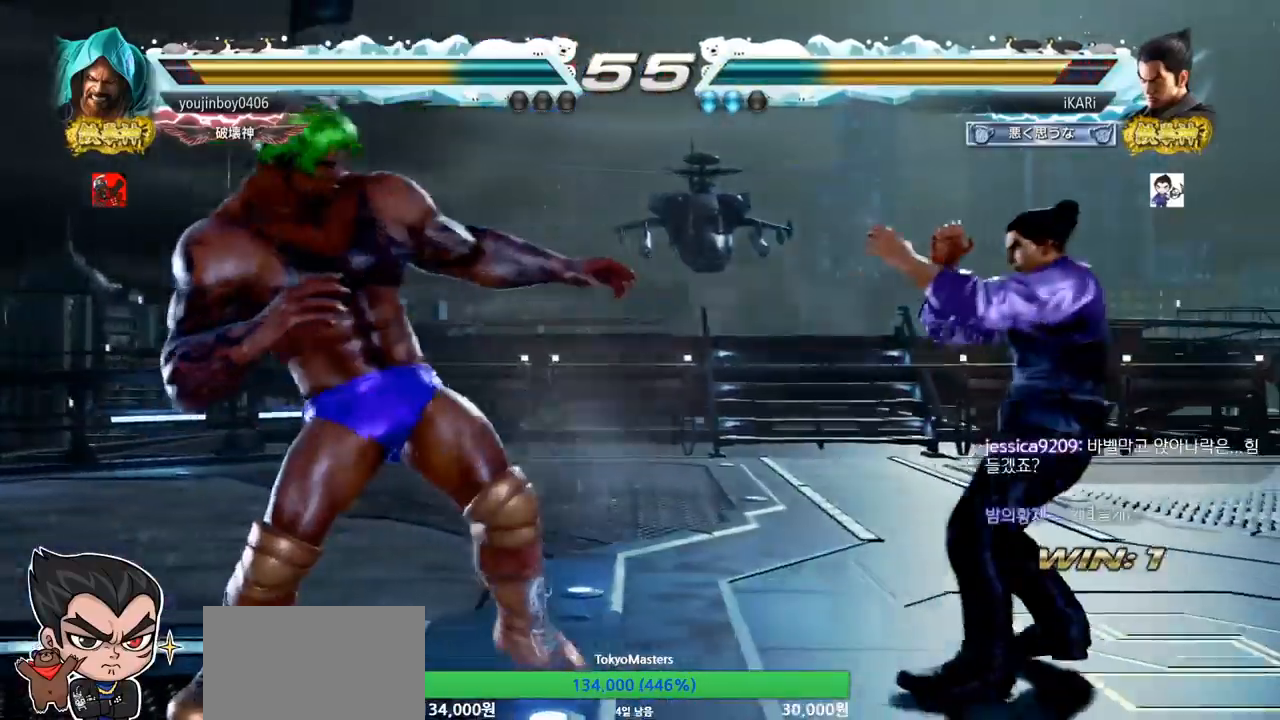
{"buttons": [], "left_stick": "down", "events": [[100, "left_stick", "center"], [150, "left_stick", "right"], [216, "left_stick", "center"], [267, "left_stick", "right"], [500, "left_stick", "down"]]}
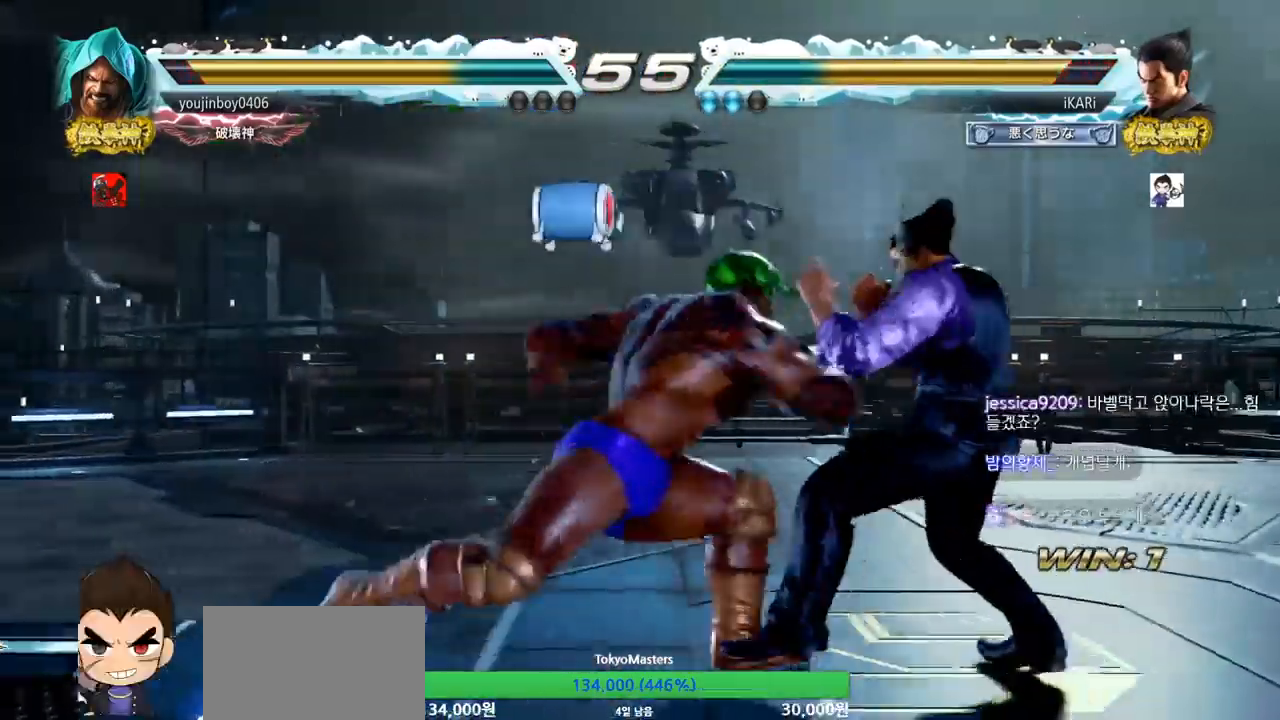
{"buttons": [], "left_stick": "center", "events": [[350, "left_stick", "center"], [367, "CIRCLE", "down"], [434, "CIRCLE", "up"], [451, "CIRCLE", "down"], [501, "CIRCLE", "up"]]}
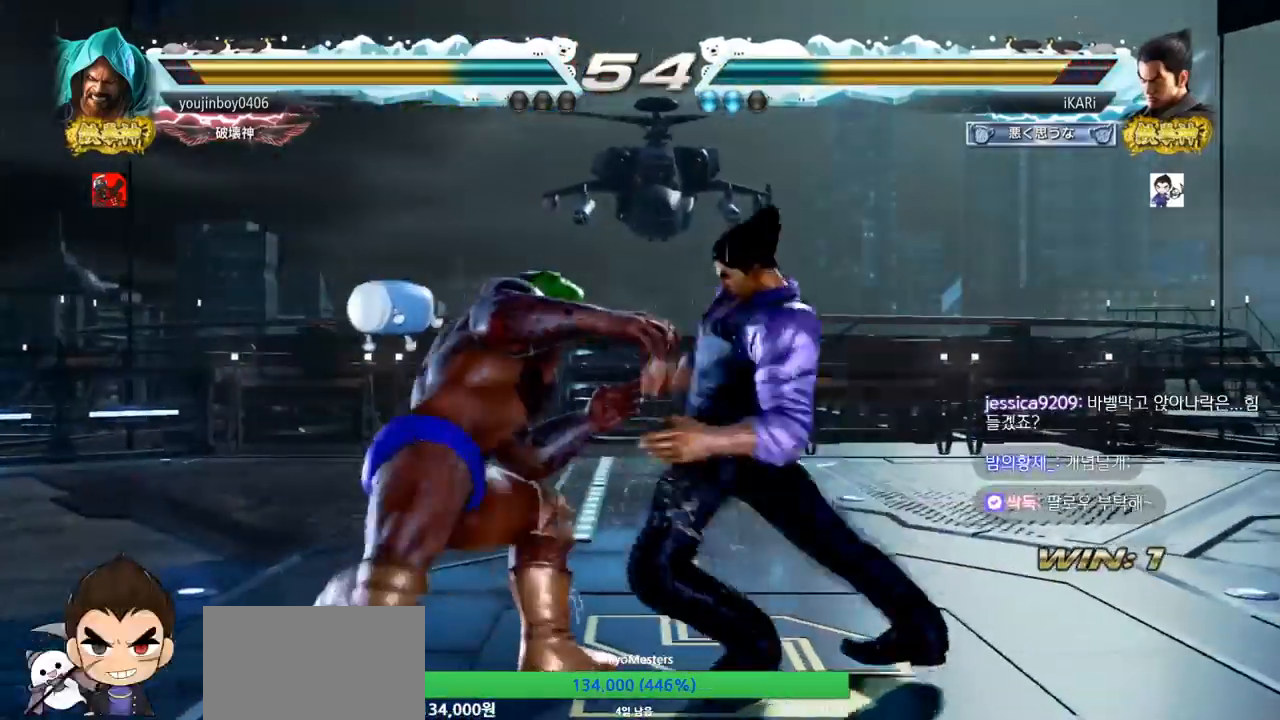
{"buttons": [], "left_stick": "center", "events": [[50, "CIRCLE", "down"], [116, "CIRCLE", "up"], [183, "TRIANGLE", "down"], [216, "TRIANGLE", "up"], [266, "TRIANGLE", "down"], [333, "TRIANGLE", "up"]]}
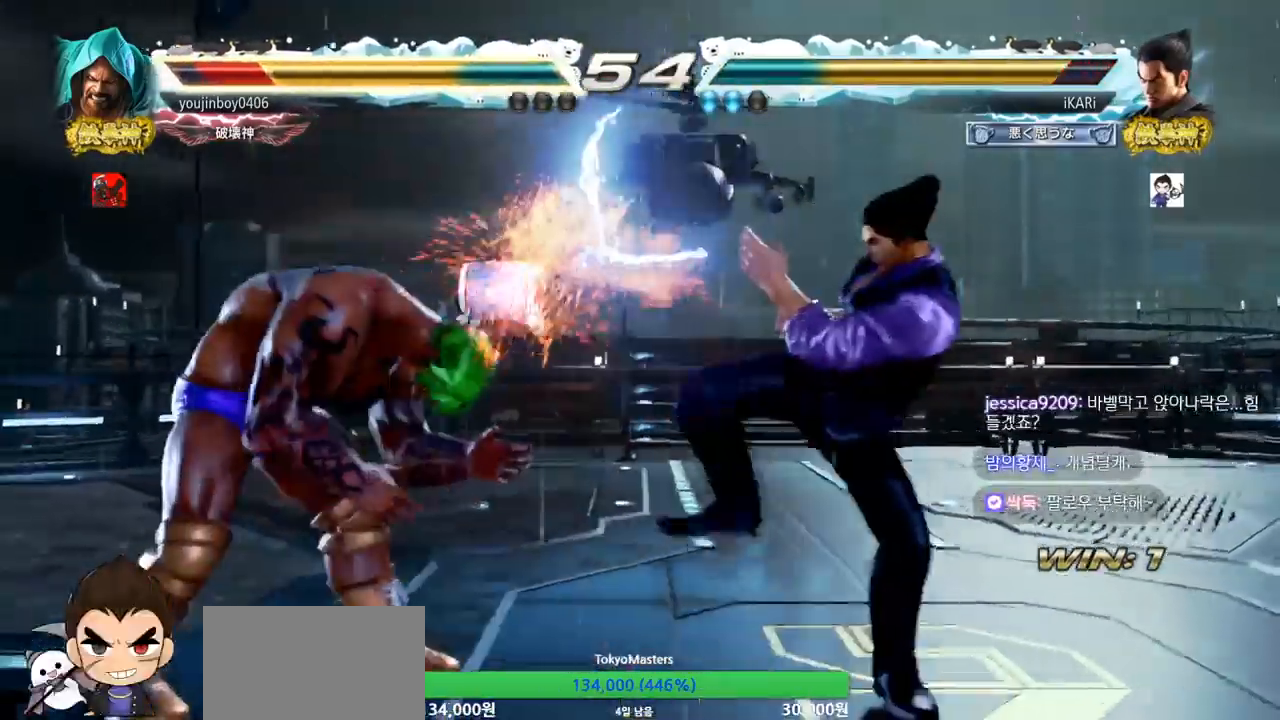
{"buttons": [], "left_stick": "center", "events": [[267, "left_stick", "up"], [350, "left_stick", "center"]]}
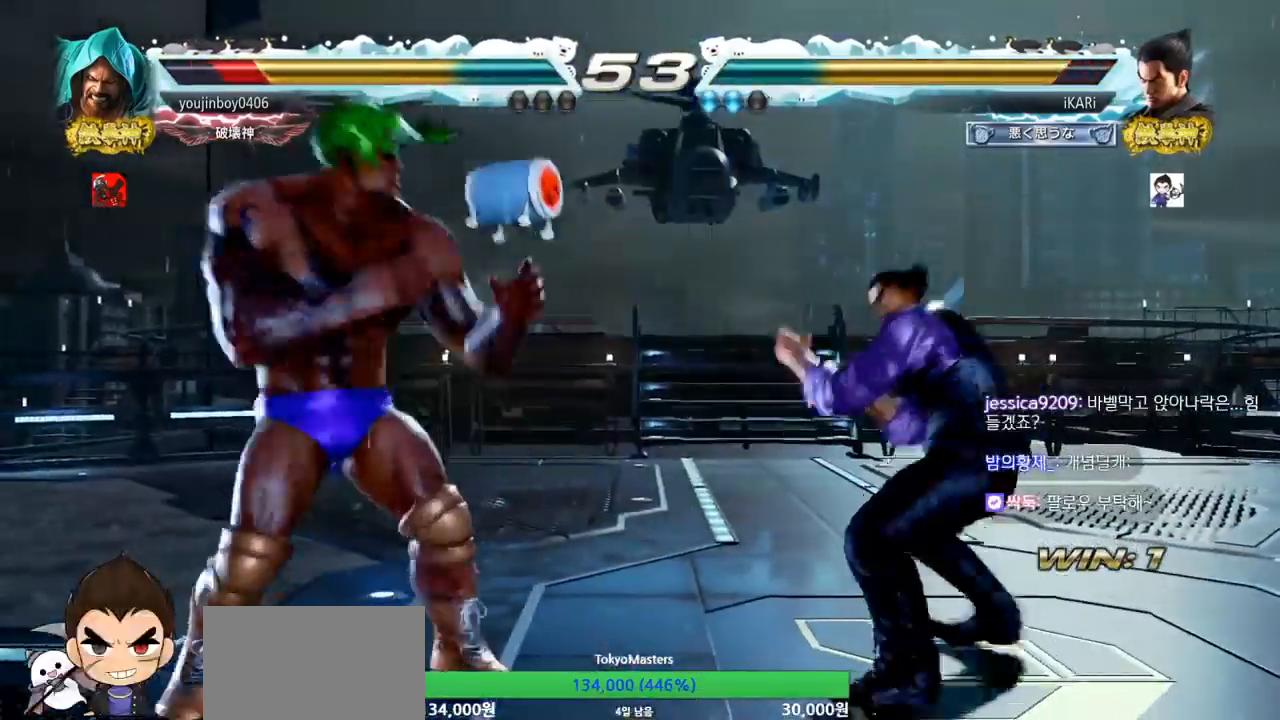
{"buttons": [], "left_stick": "down", "events": [[16, "left_stick", "right"], [66, "left_stick", "center"], [116, "left_stick", "right"], [283, "left_stick", "down-right"], [500, "left_stick", "down"]]}
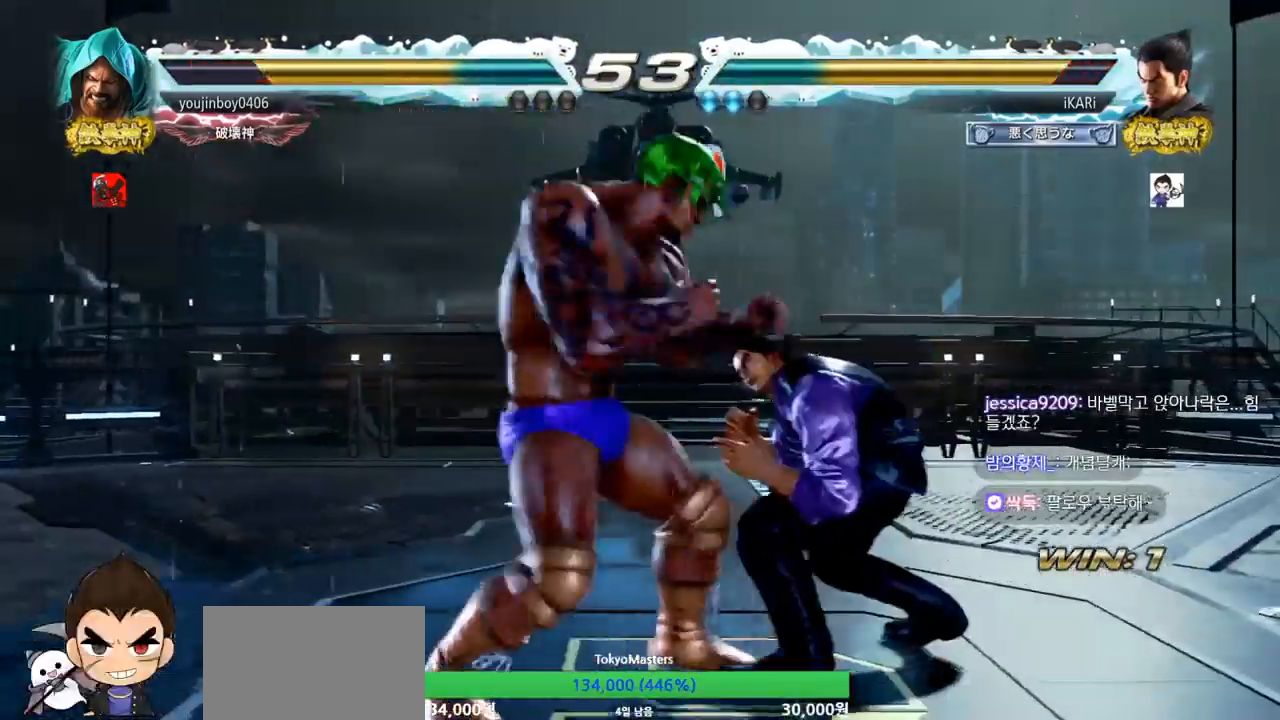
{"buttons": [], "left_stick": "center", "events": [[417, "left_stick", "center"]]}
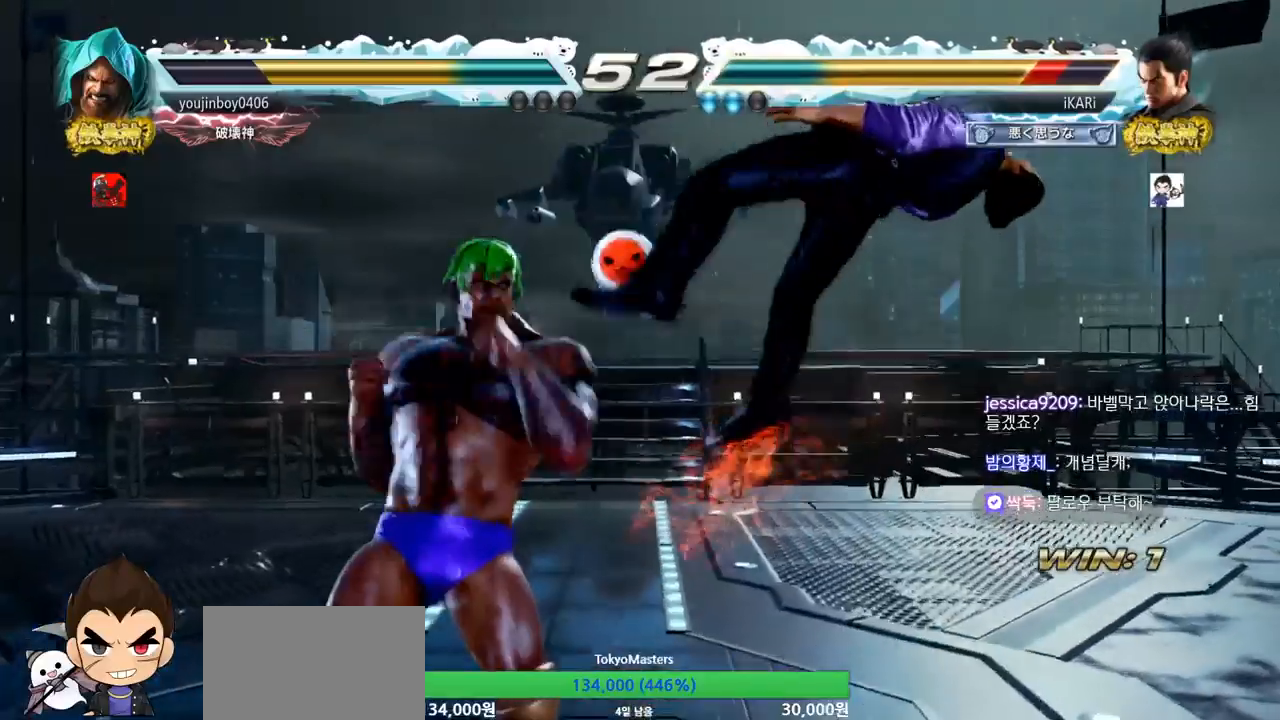
{"buttons": [], "left_stick": "center", "events": []}
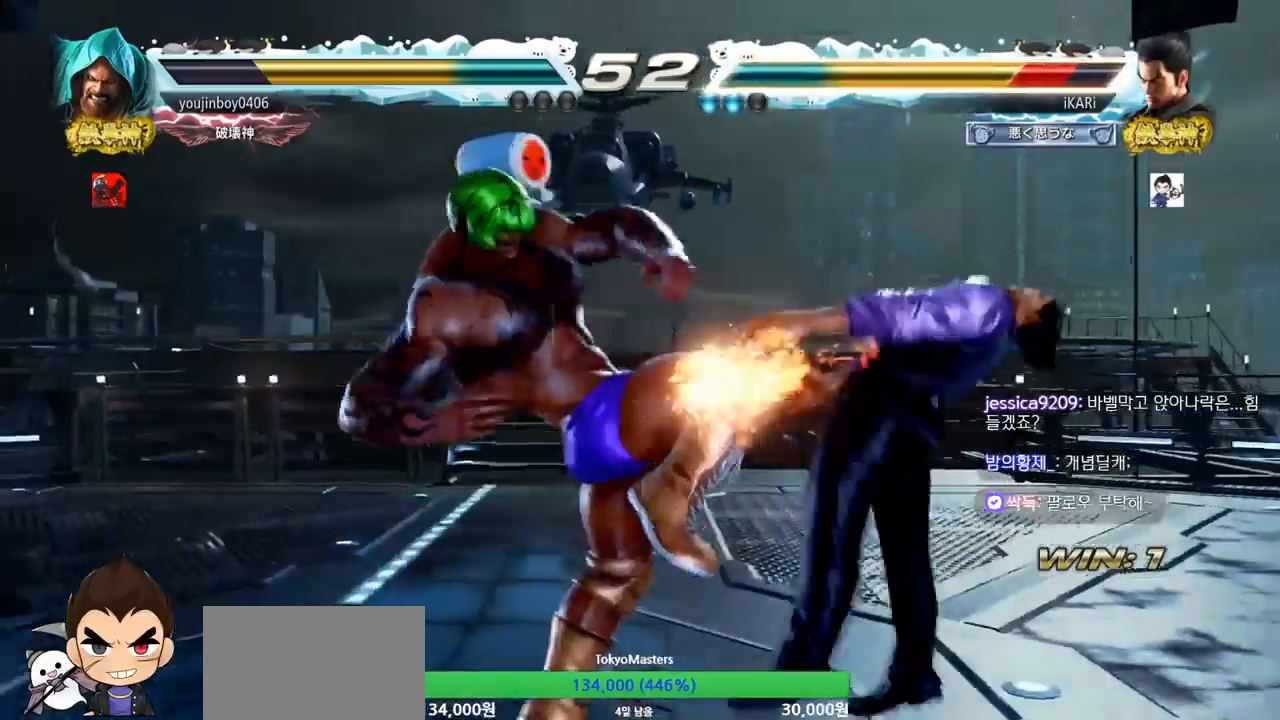
{"buttons": [], "left_stick": "center", "events": []}
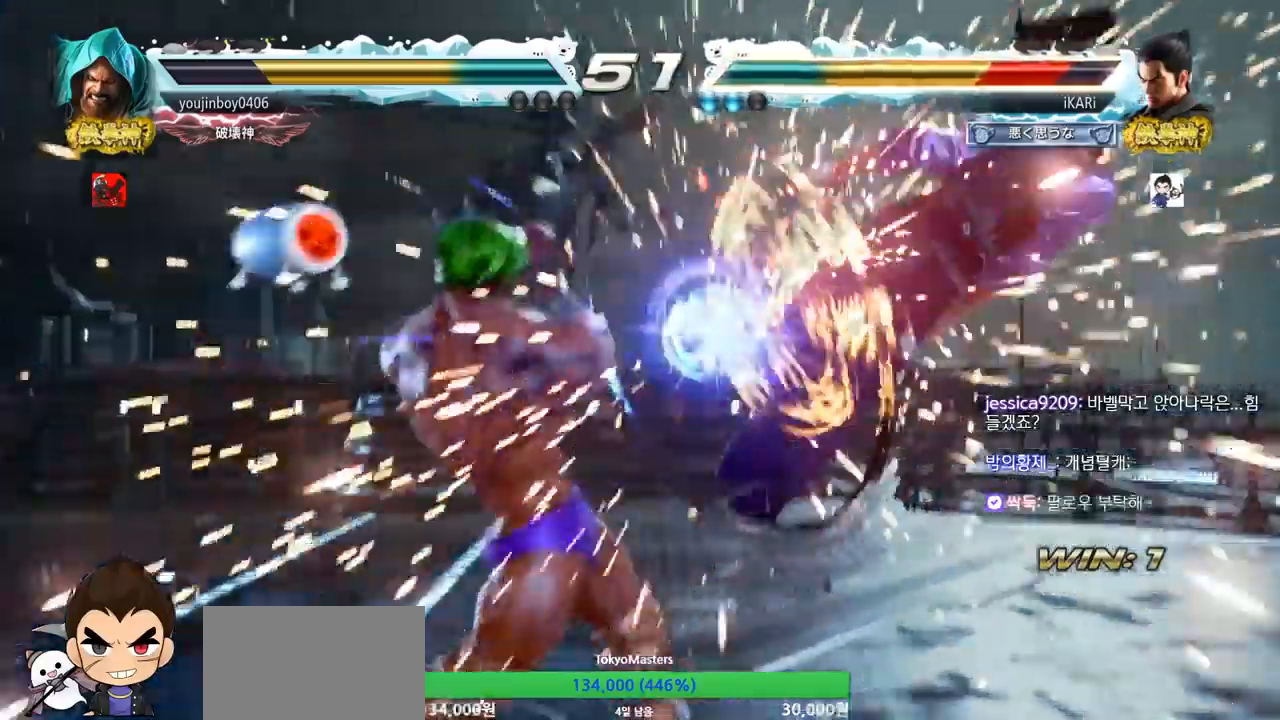
{"buttons": [], "left_stick": "center", "events": [[333, "TRIANGLE", "down"], [383, "SQUARE", "down"], [417, "TRIANGLE", "up"], [433, "SQUARE", "up"]]}